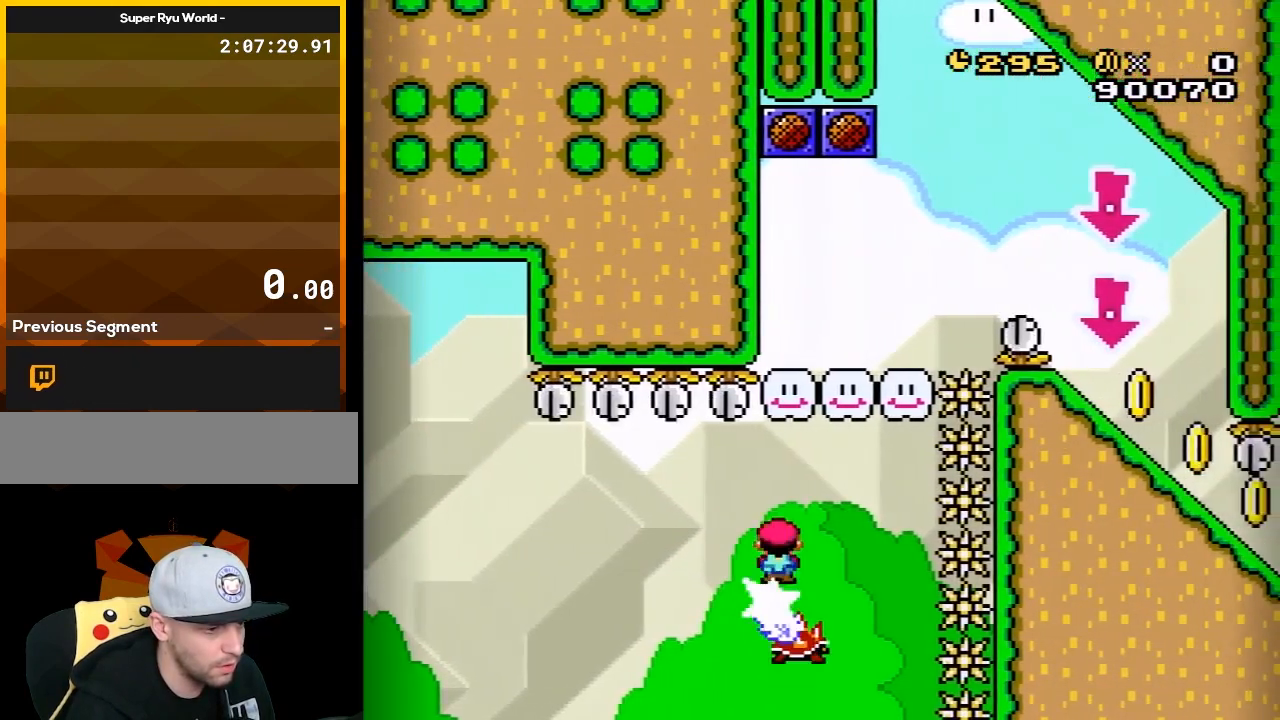
Gameplay with a controller (Nintendo layout); each line is a JSON object with the inputs held at the frame after it. "events" lists button and stick changes between this image and that frame as [ms after this image, input, new state], when the widget could be followed in between. Not read: L3 R3.
{"buttons": ["A", "X"], "events": [[17, "DPAD_RIGHT", "down"], [183, "A", "down"], [250, "DPAD_RIGHT", "up"], [367, "DPAD_LEFT", "down"], [500, "DPAD_LEFT", "up"]]}
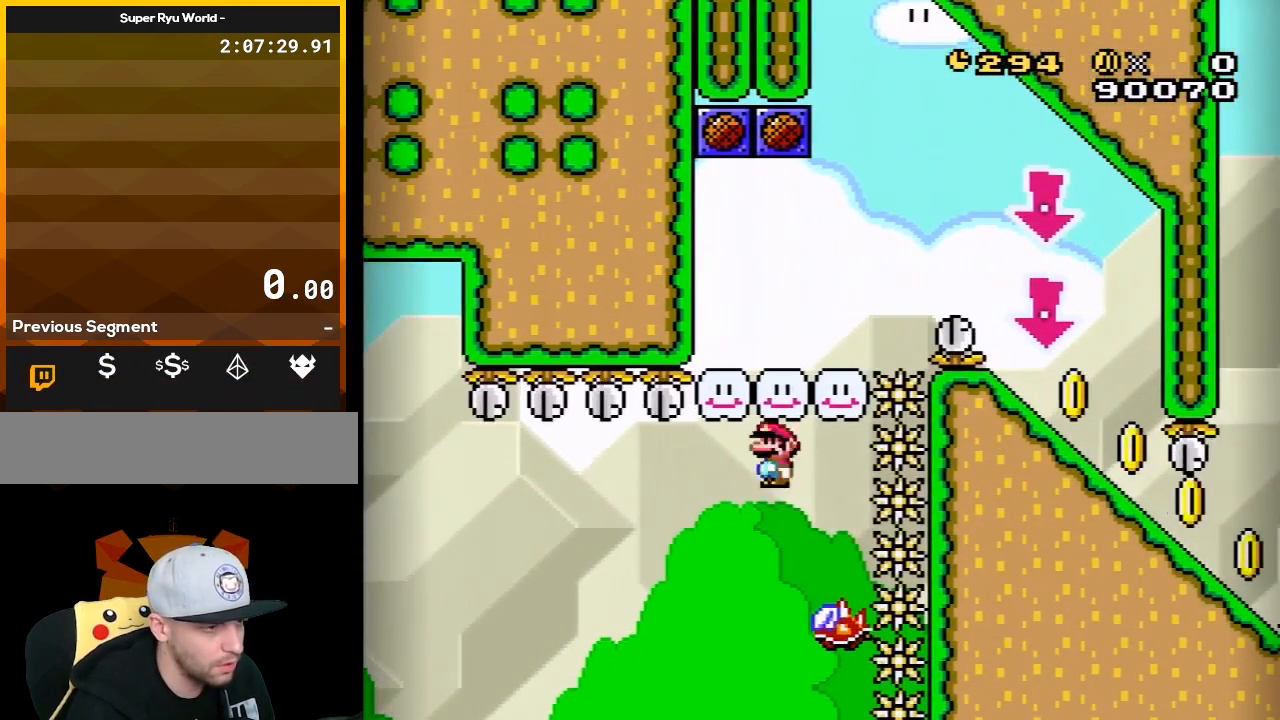
{"buttons": ["A", "X"], "events": [[183, "DPAD_RIGHT", "down"], [233, "DPAD_RIGHT", "up"], [233, "DPAD_UP", "down"], [317, "DPAD_LEFT", "down"], [317, "DPAD_UP", "up"], [433, "DPAD_LEFT", "up"]]}
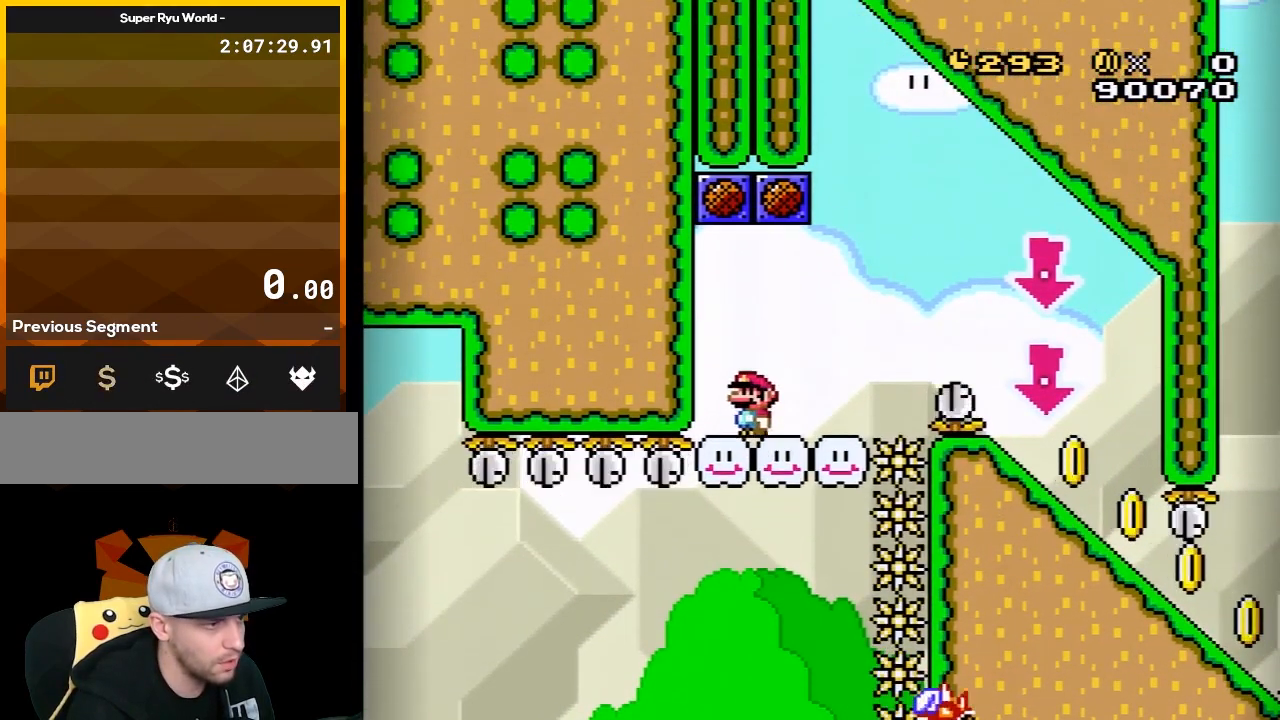
{"buttons": ["B", "Y"], "events": [[50, "A", "up"], [117, "X", "up"], [183, "Y", "down"], [250, "B", "down"], [400, "DPAD_LEFT", "down"], [483, "DPAD_LEFT", "up"]]}
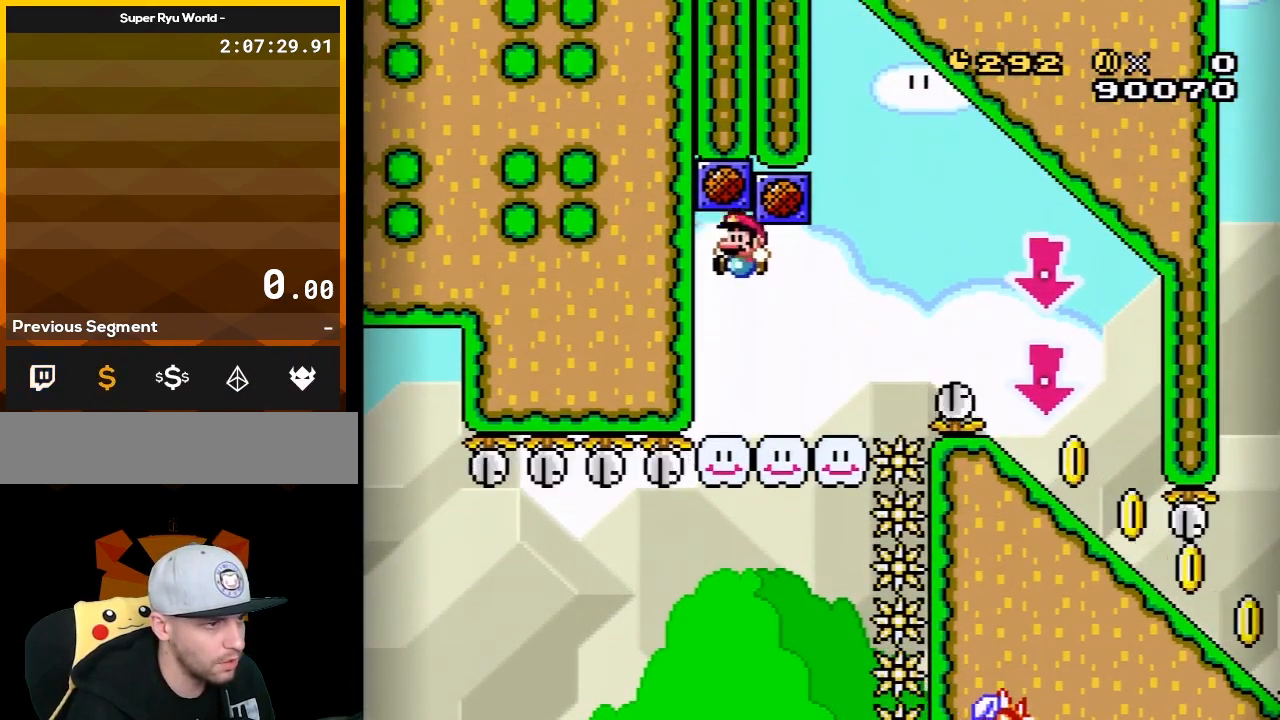
{"buttons": [], "events": [[67, "B", "up"], [117, "DPAD_RIGHT", "down"], [183, "DPAD_RIGHT", "up"], [500, "Y", "up"]]}
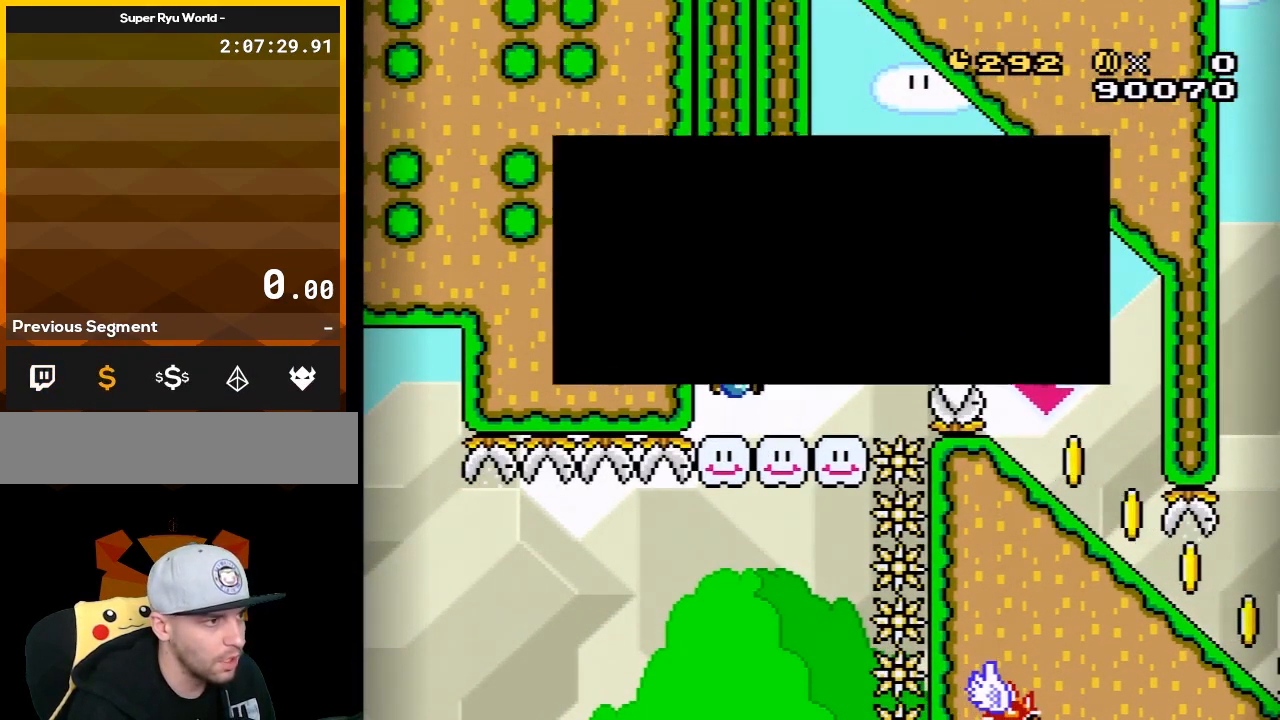
{"buttons": [], "events": []}
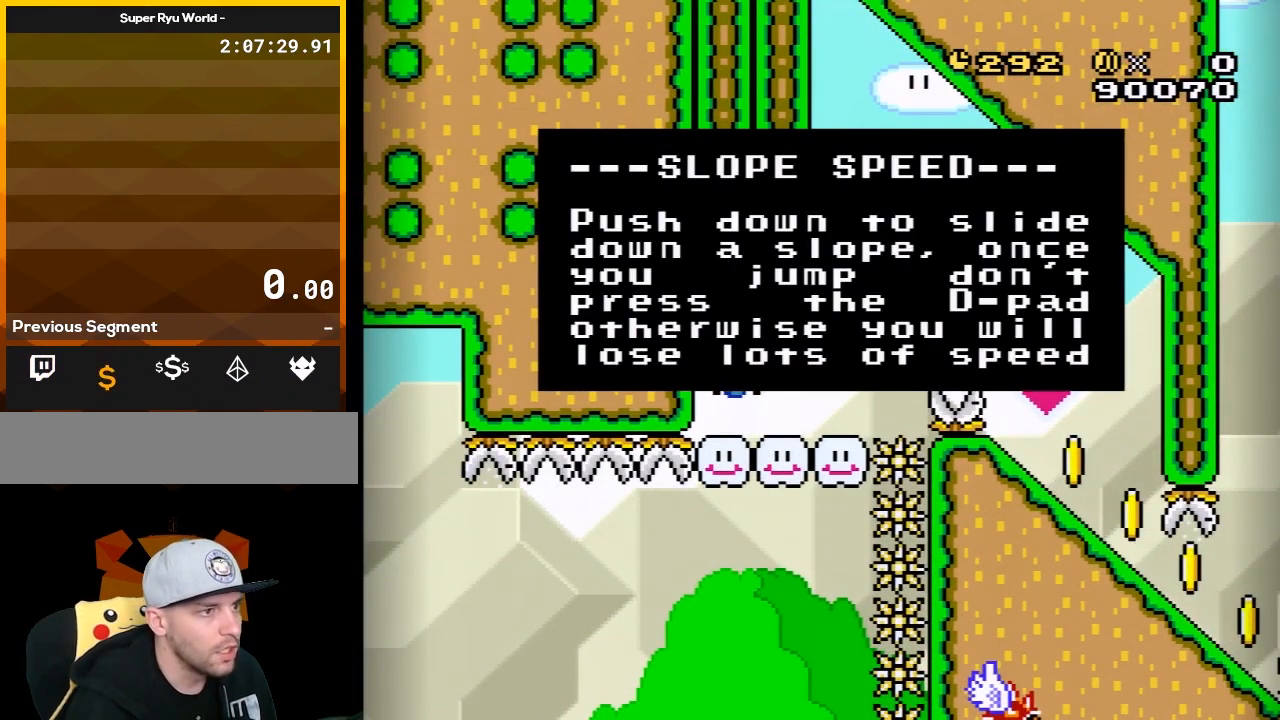
{"buttons": [], "events": []}
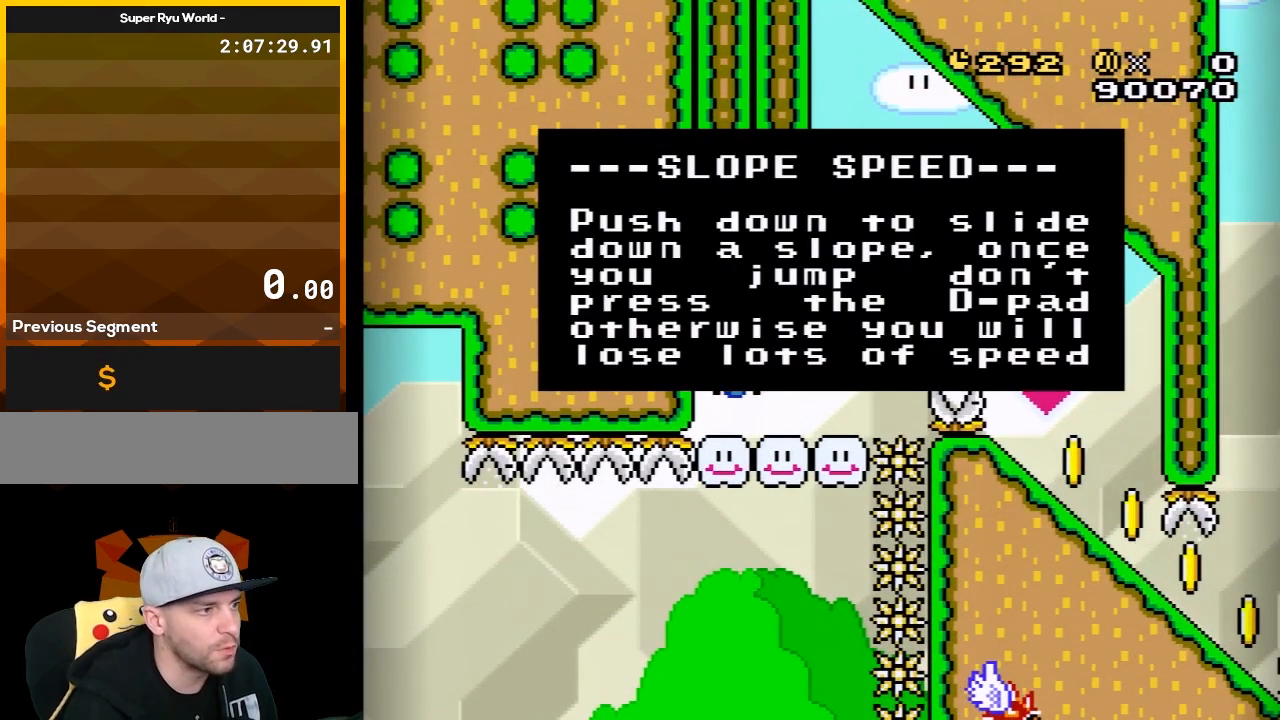
{"buttons": [], "events": []}
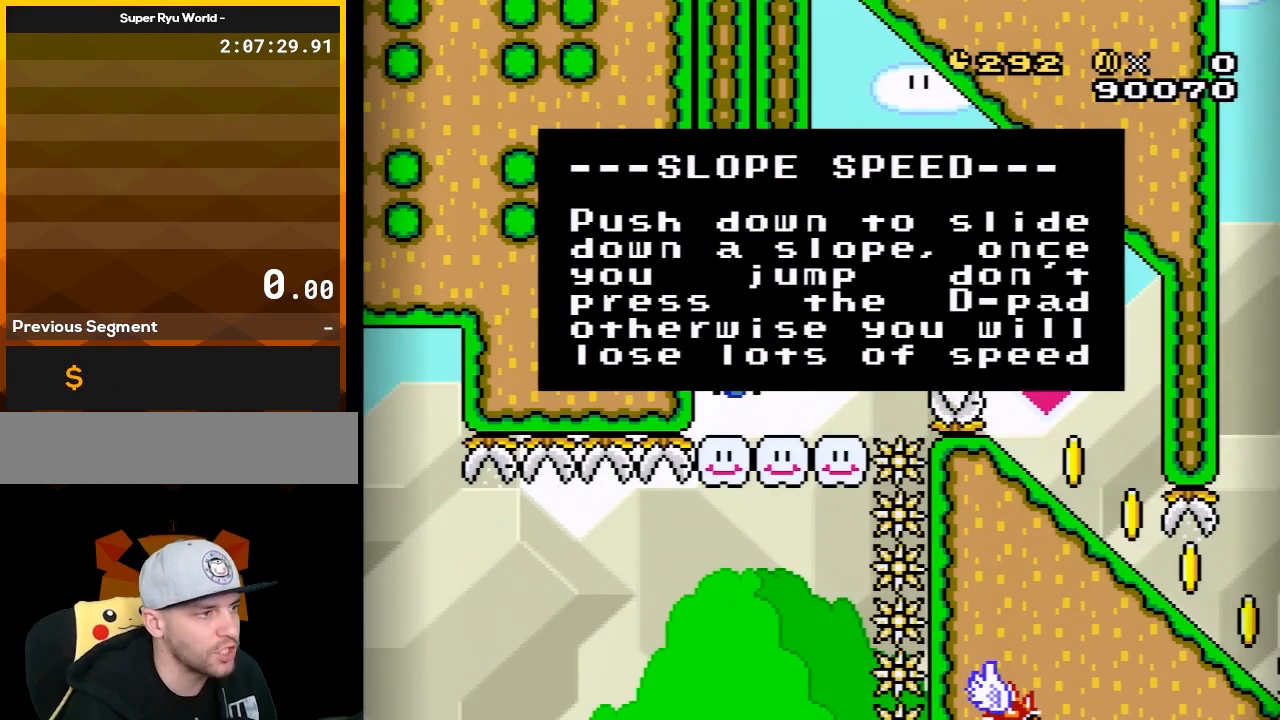
{"buttons": [], "events": []}
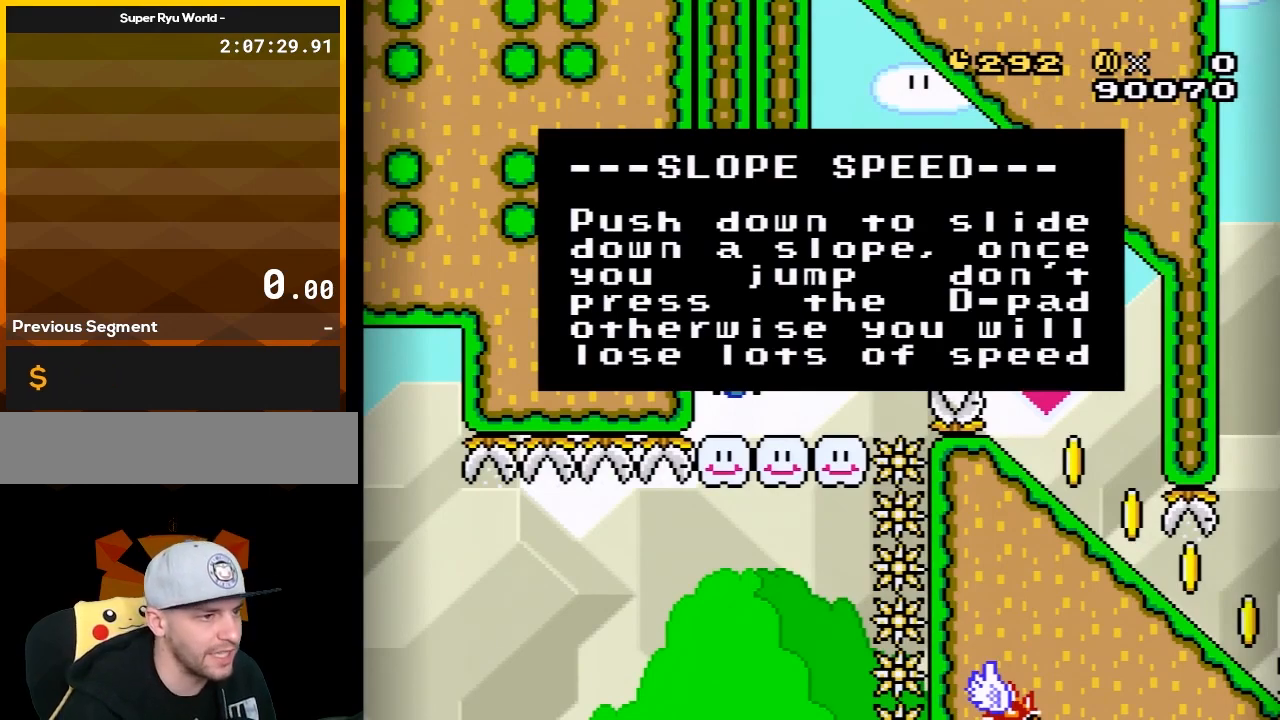
{"buttons": [], "events": []}
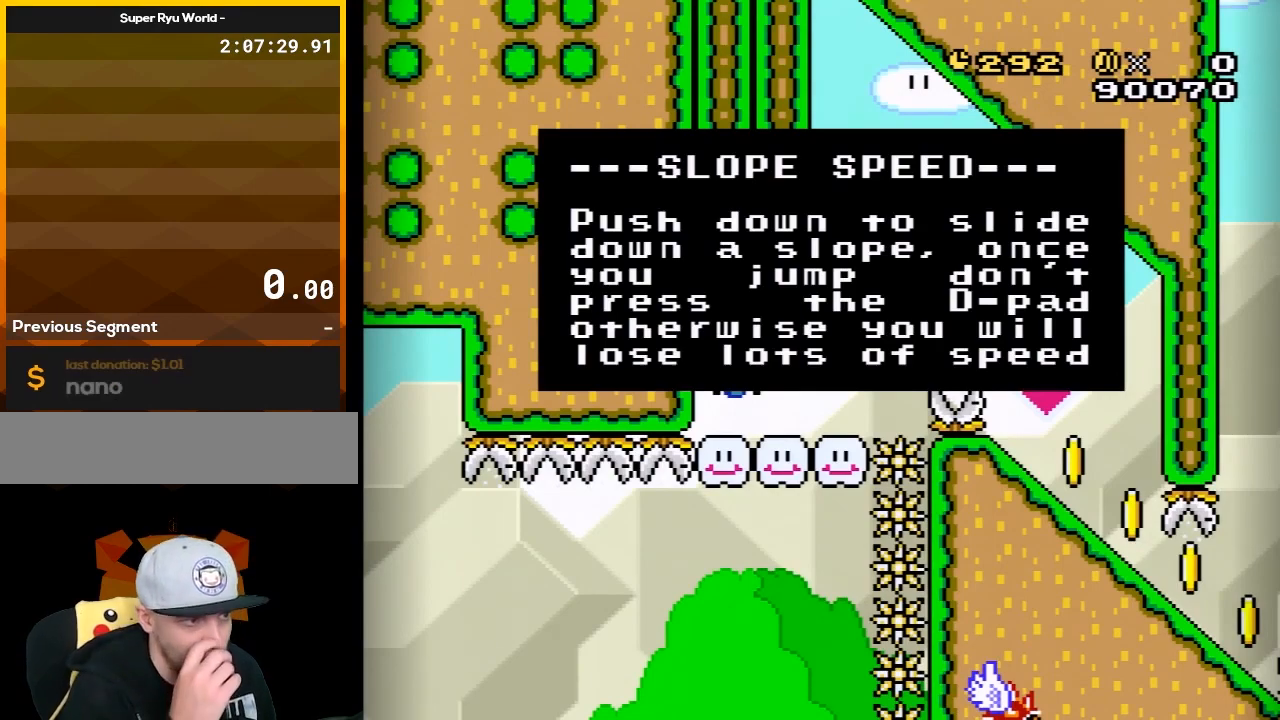
{"buttons": [], "events": []}
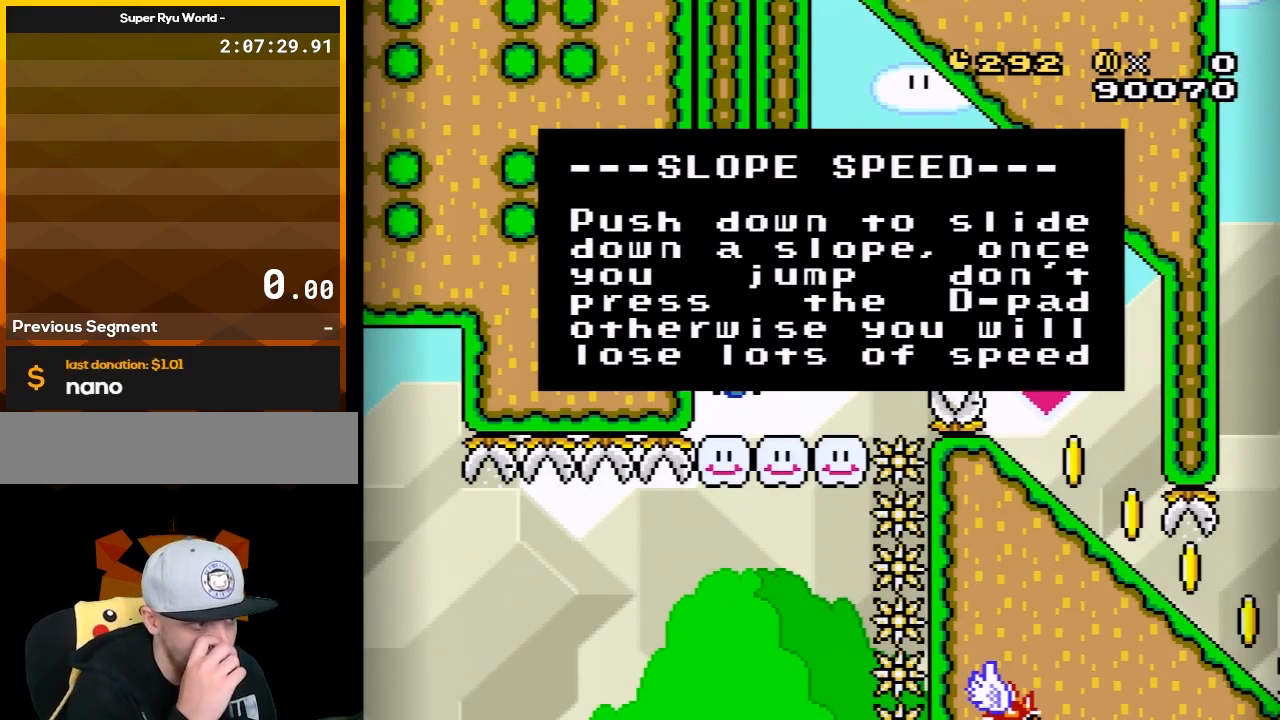
{"buttons": [], "events": []}
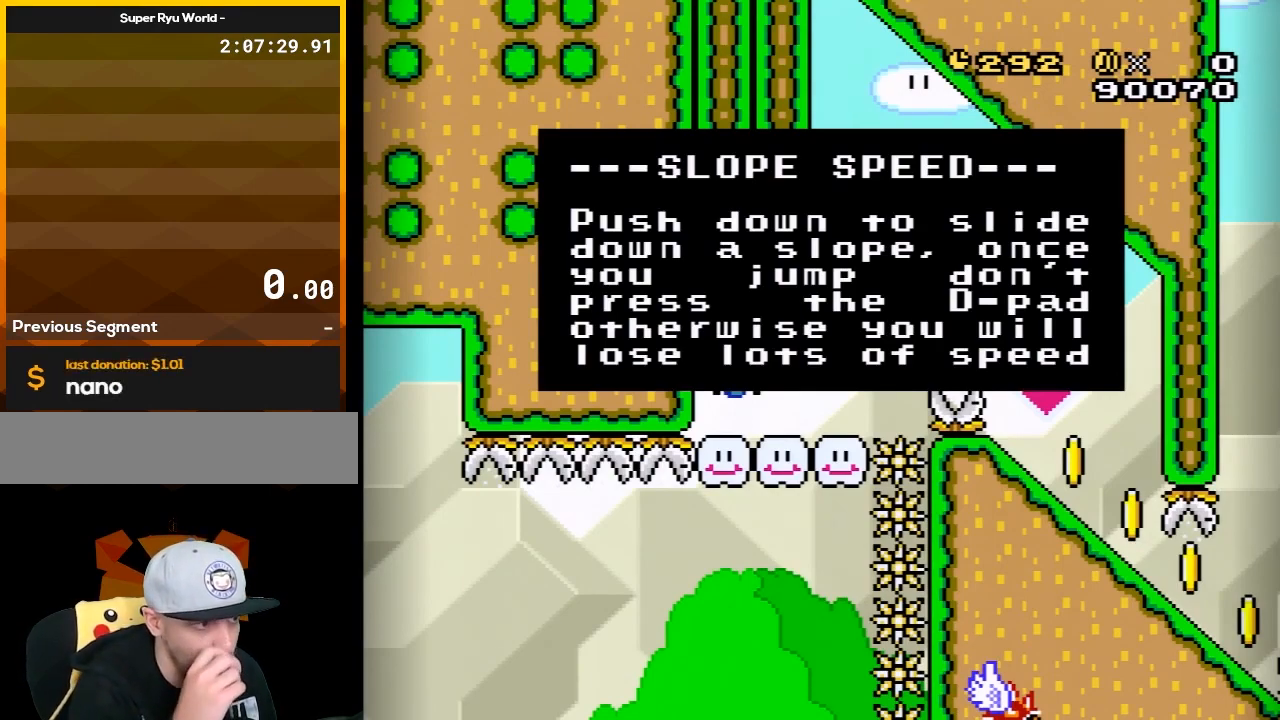
{"buttons": [], "events": []}
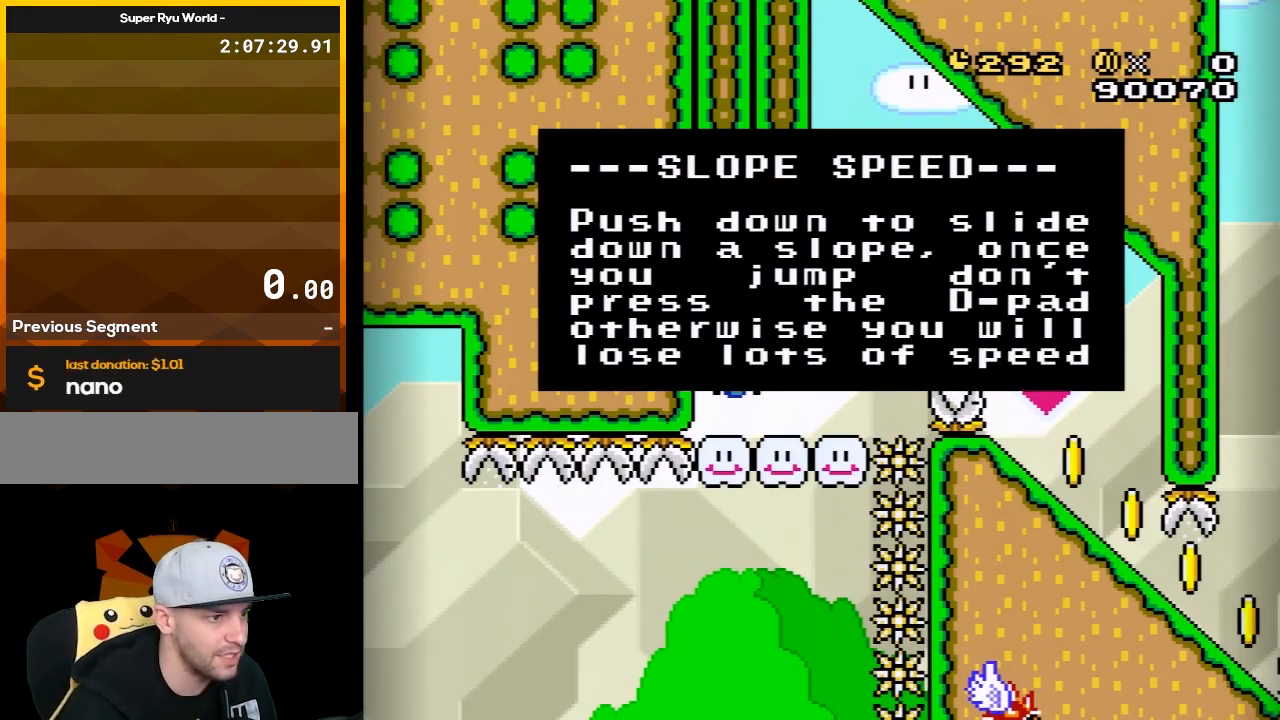
{"buttons": [], "events": []}
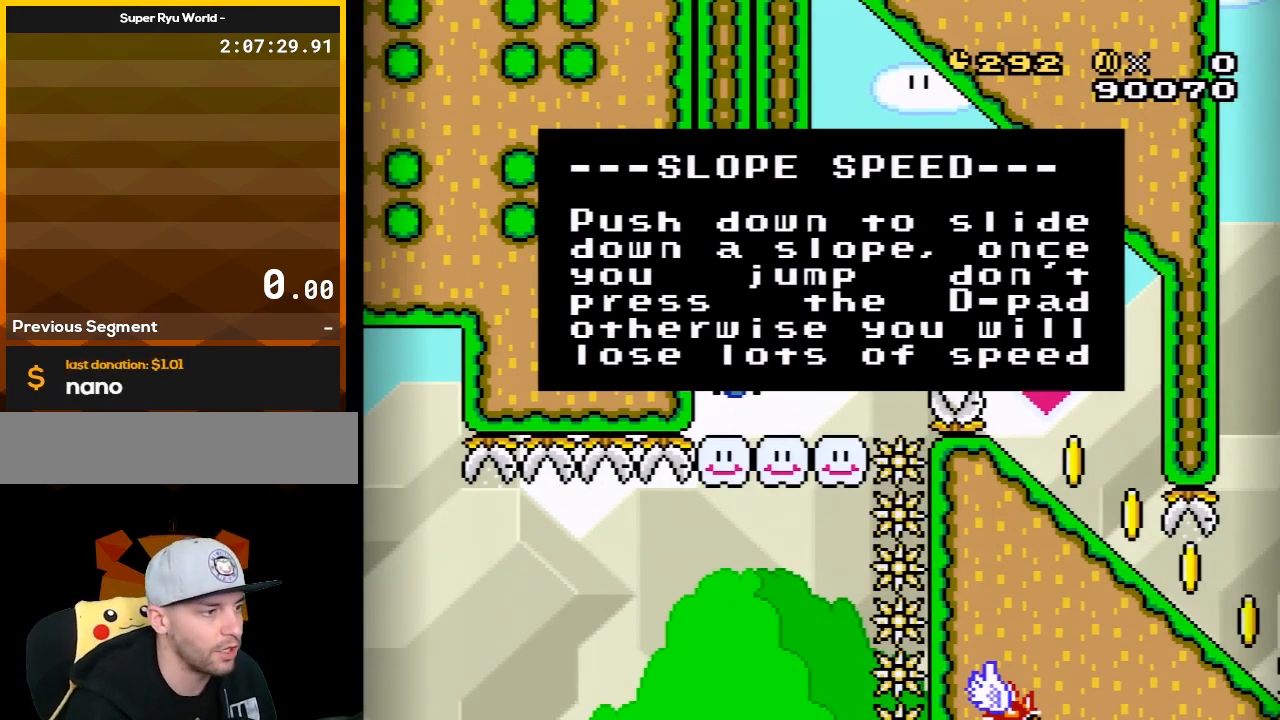
{"buttons": ["Y", "DPAD_RIGHT"], "events": [[50, "A", "down"], [200, "A", "up"], [350, "Y", "down"], [450, "DPAD_RIGHT", "down"]]}
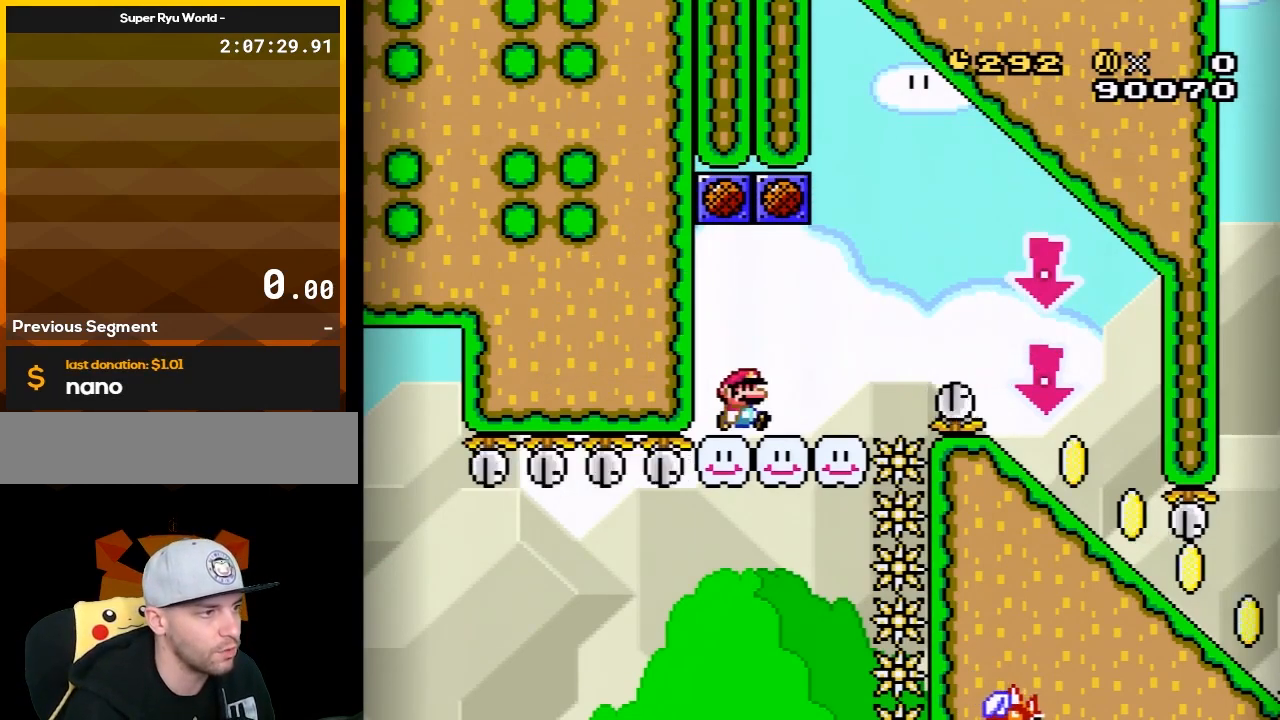
{"buttons": ["Y"], "events": [[100, "B", "down"], [133, "DPAD_RIGHT", "up"], [200, "DPAD_LEFT", "down"], [300, "DPAD_LEFT", "up"], [317, "B", "up"]]}
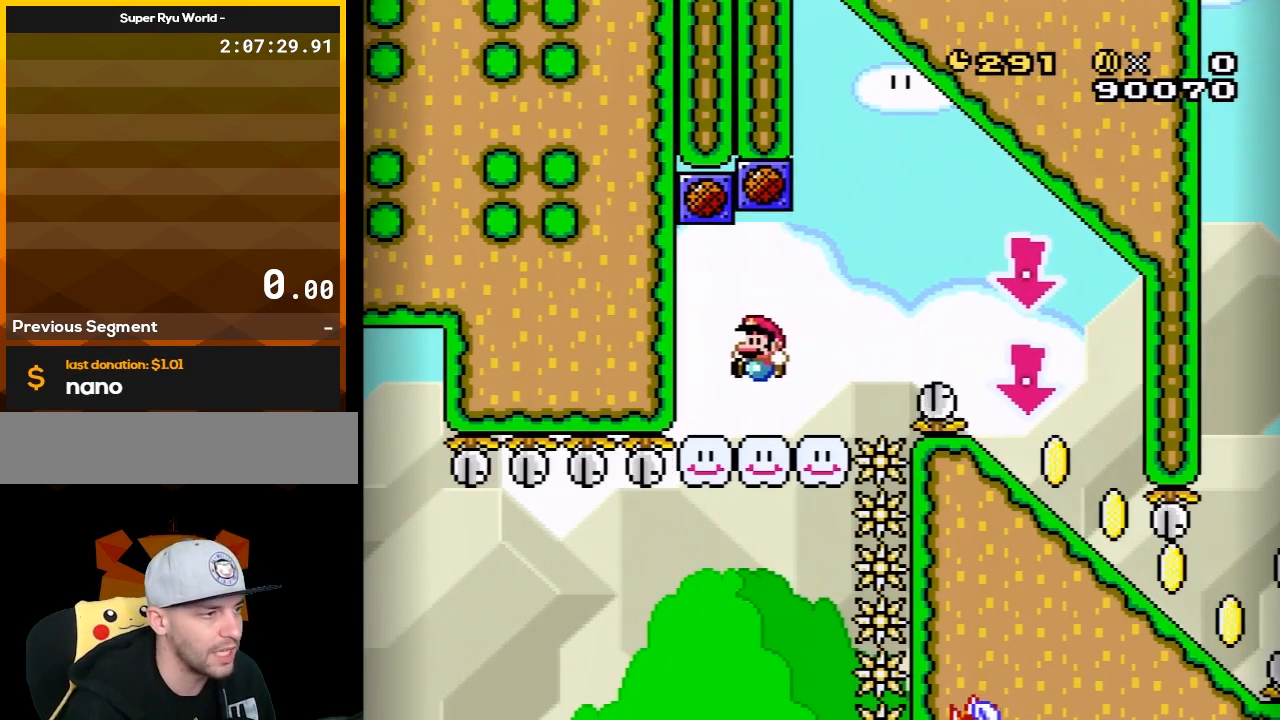
{"buttons": [], "events": [[200, "Y", "up"]]}